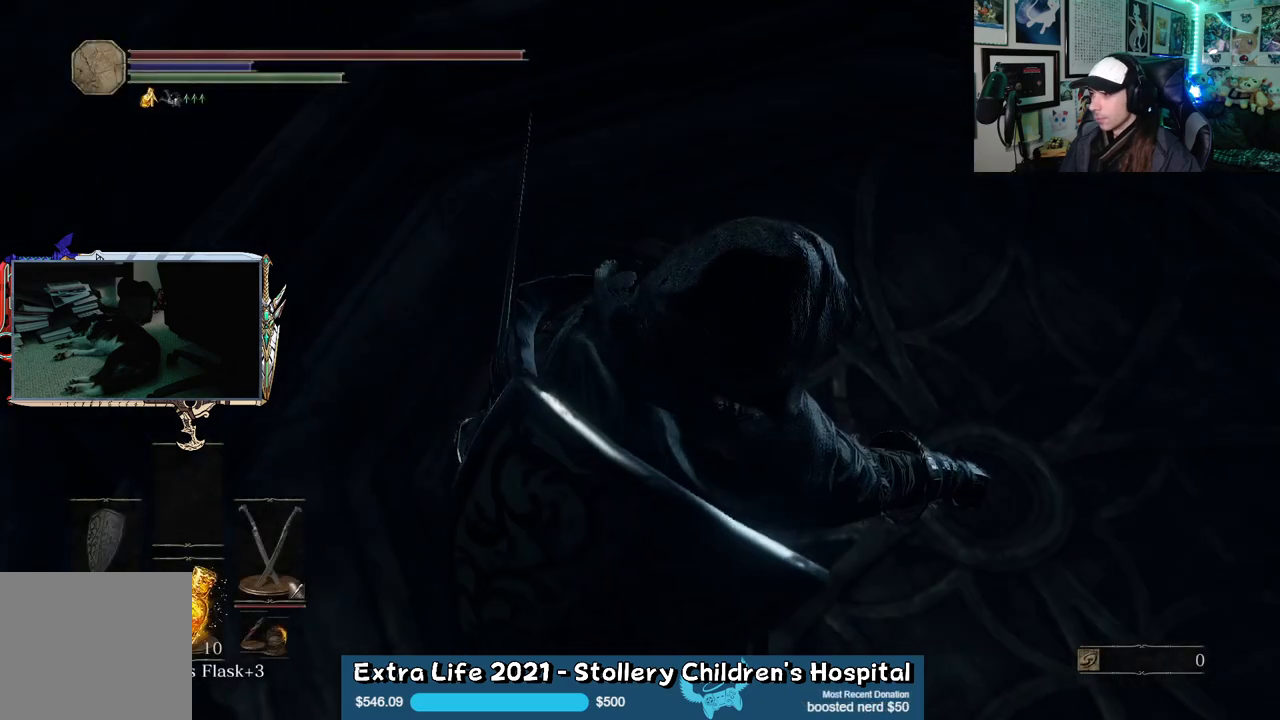
Gameplay with a controller (Xbox layout); each line is a JSON object with the inputs held at the frame after it. "events" lists button and stick changes between this image and that frame as [ms after this image, input, new state], when the widget could be followed in between.
{"buttons": [], "left_stick": "center", "right_stick": "center", "events": []}
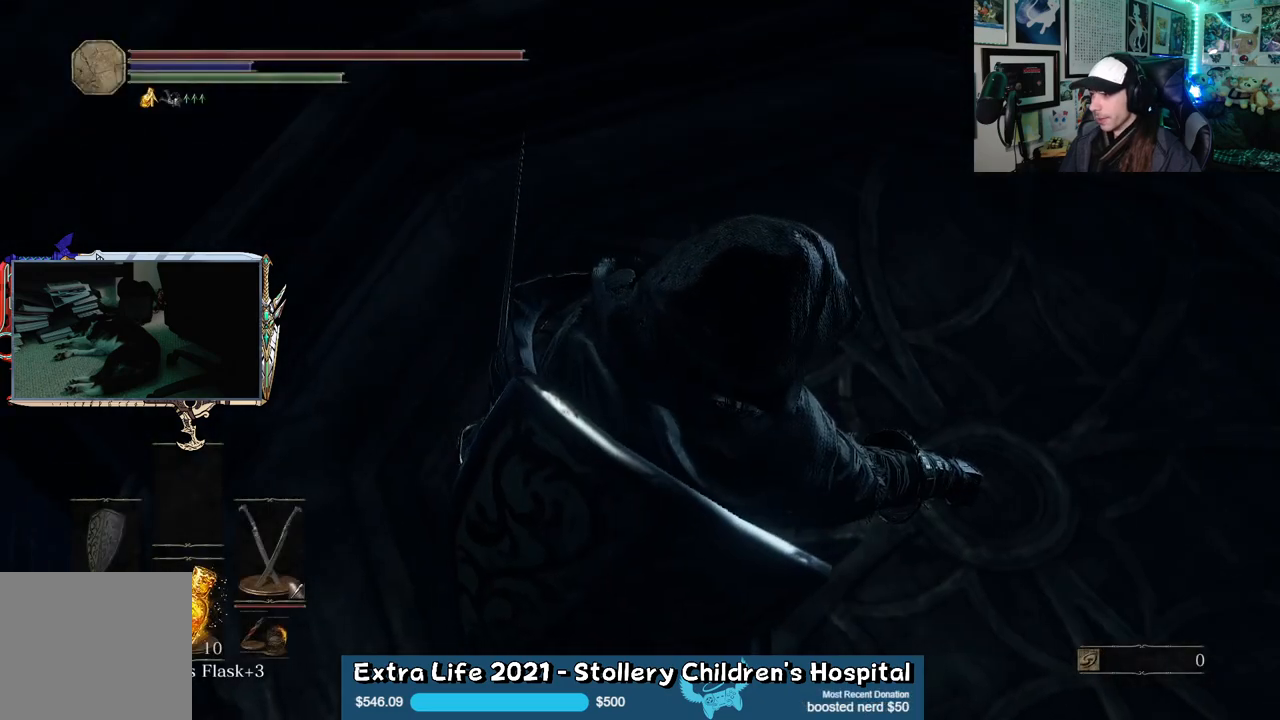
{"buttons": [], "left_stick": "center", "right_stick": "right", "events": [[383, "right_stick", "right"]]}
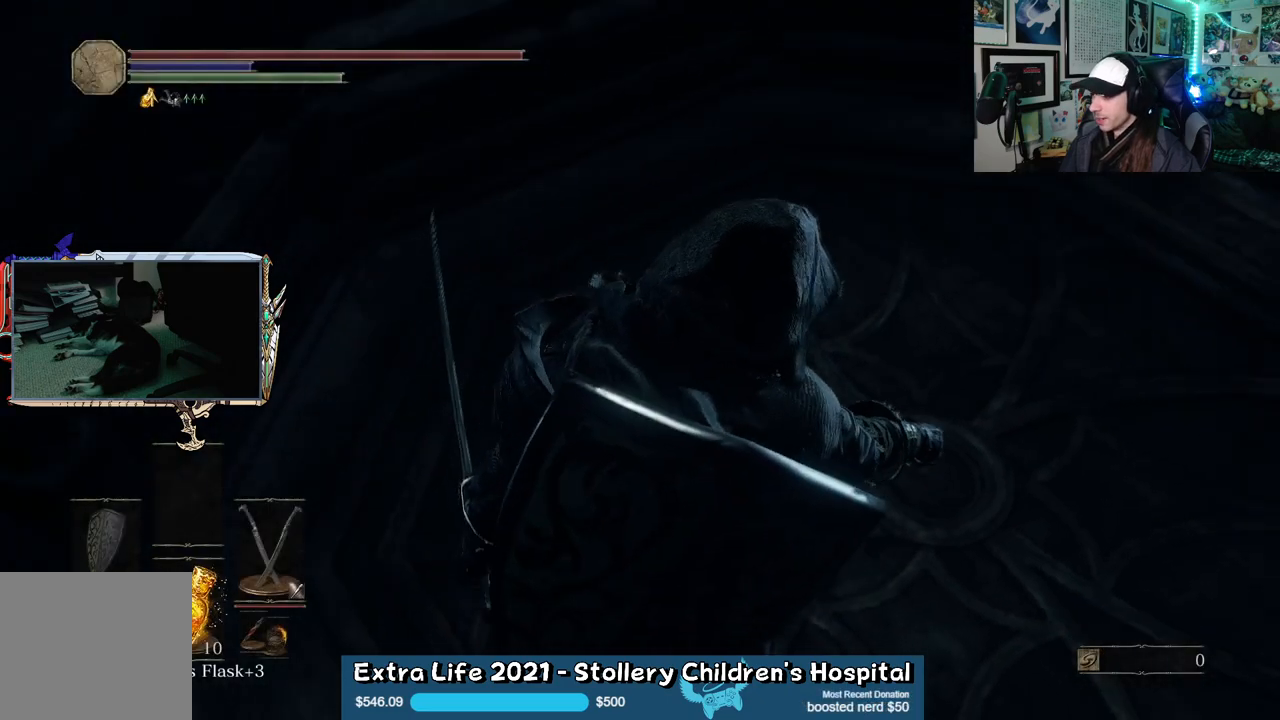
{"buttons": [], "left_stick": "center", "right_stick": "down-left", "events": [[150, "right_stick", "center"], [433, "right_stick", "down-left"]]}
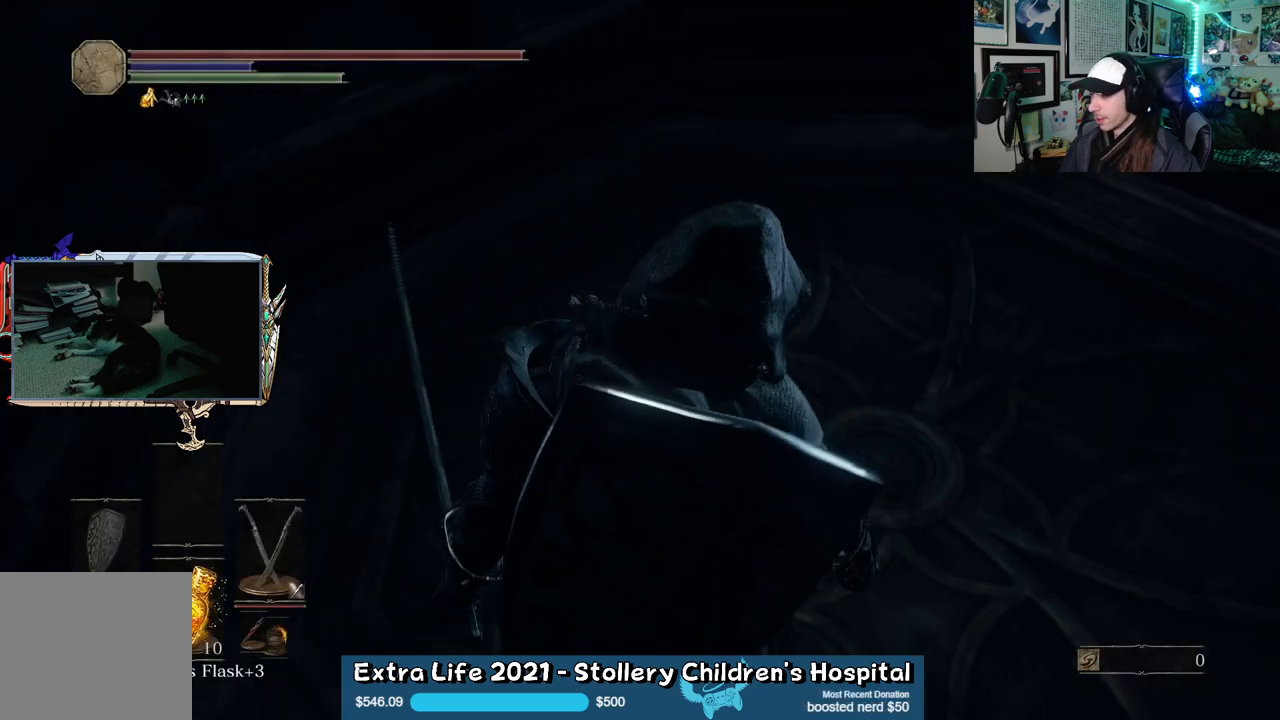
{"buttons": [], "left_stick": "center", "right_stick": "center", "events": [[150, "right_stick", "center"]]}
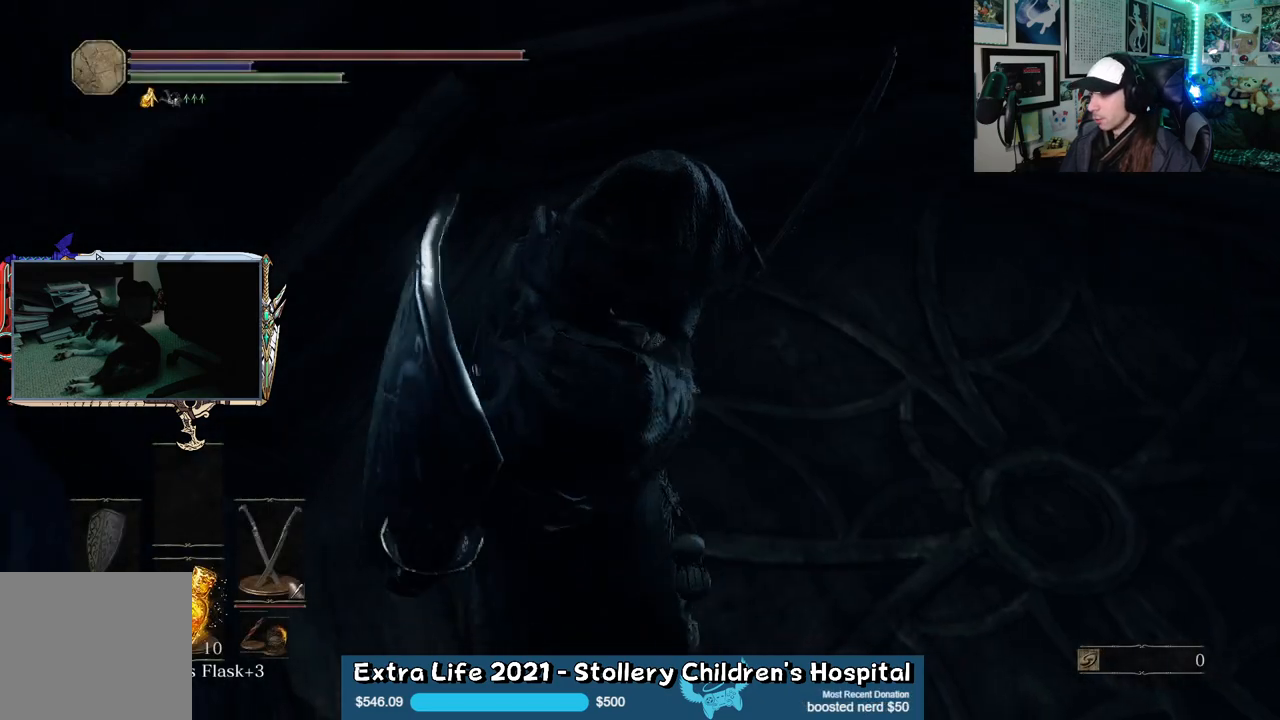
{"buttons": [], "left_stick": "center", "right_stick": "center", "events": [[67, "right_stick", "right"], [500, "right_stick", "center"]]}
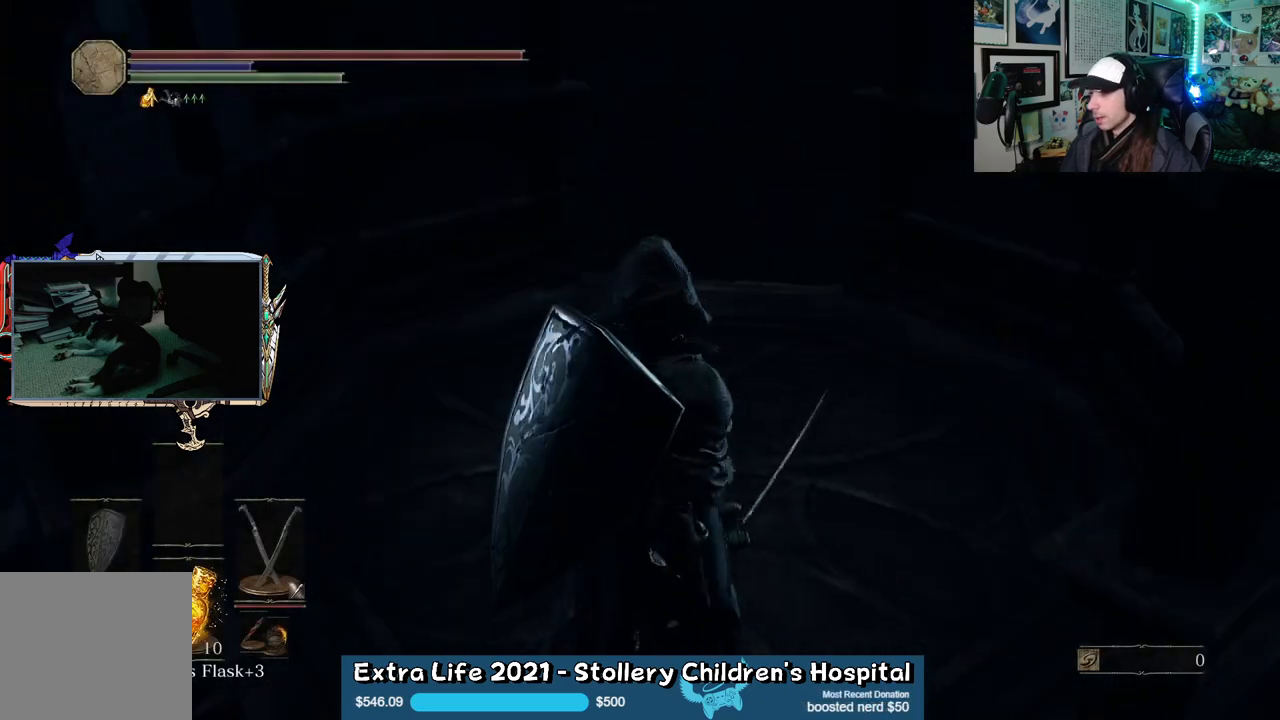
{"buttons": [], "left_stick": "center", "right_stick": "up", "events": [[500, "right_stick", "up"]]}
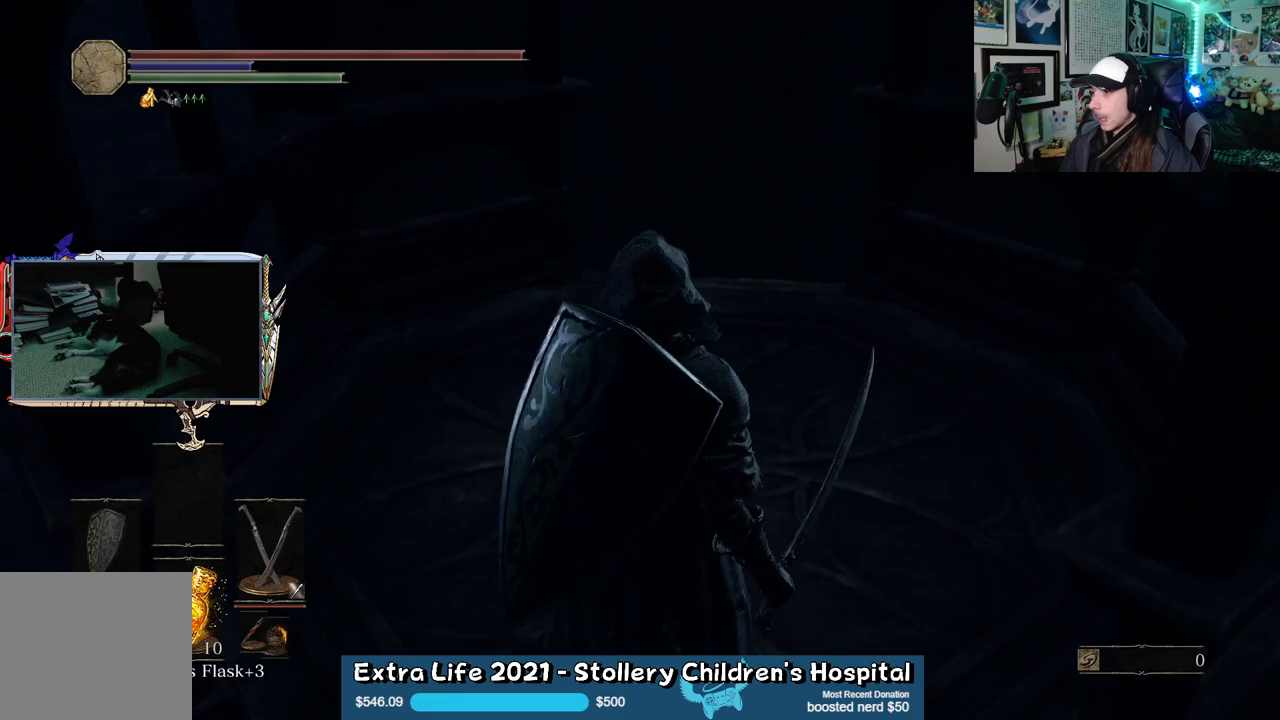
{"buttons": [], "left_stick": "center", "right_stick": "center", "events": [[417, "right_stick", "center"]]}
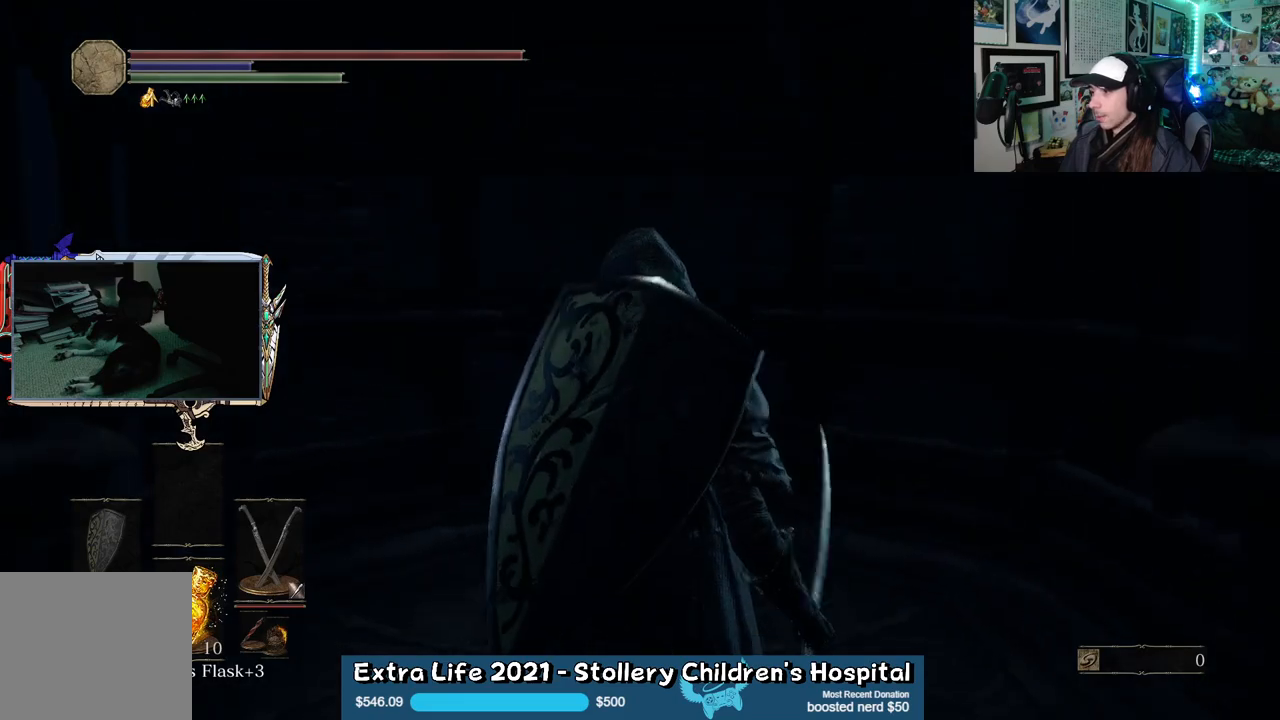
{"buttons": [], "left_stick": "center", "right_stick": "center", "events": []}
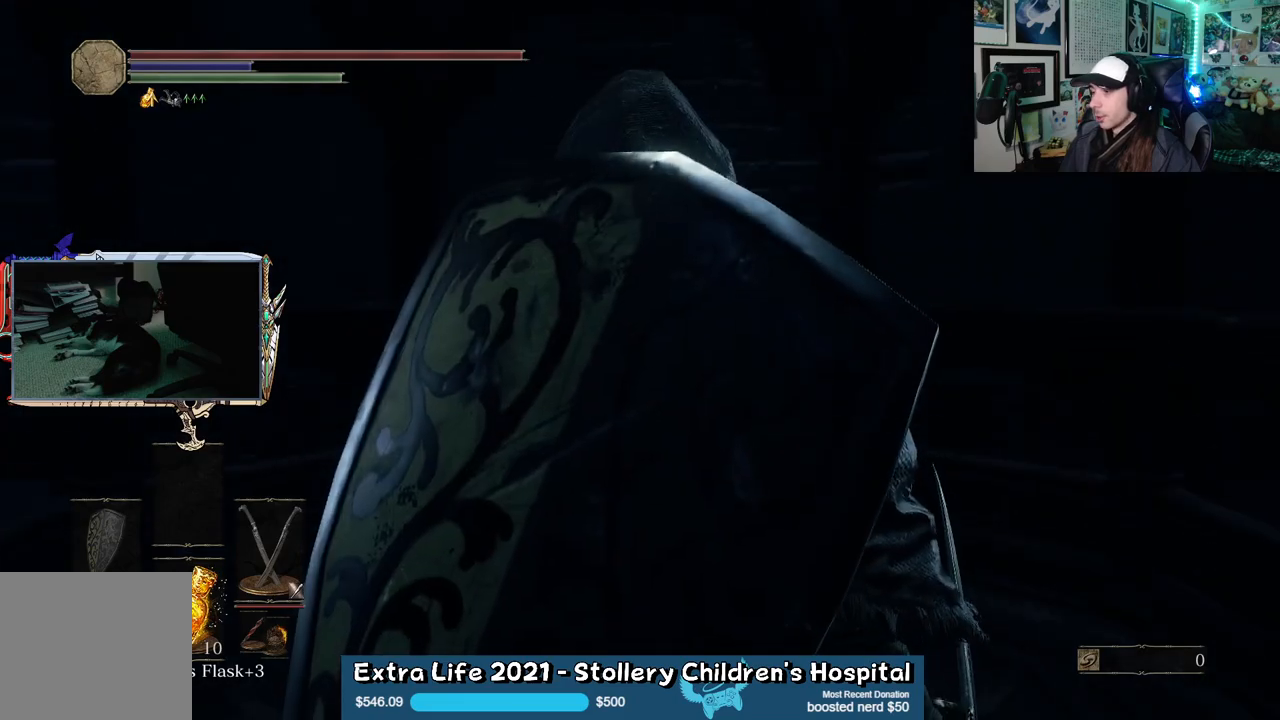
{"buttons": [], "left_stick": "center", "right_stick": "center", "events": [[83, "right_stick", "down-left"], [233, "right_stick", "center"]]}
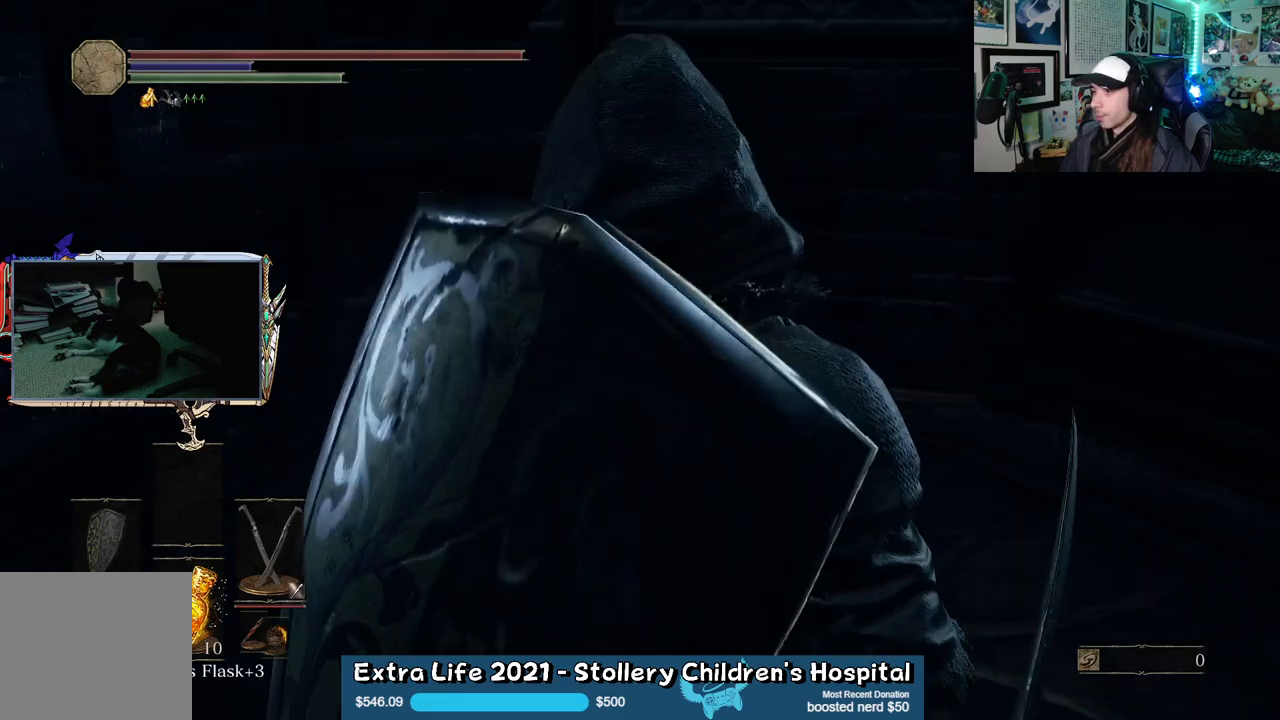
{"buttons": [], "left_stick": "center", "right_stick": "center", "events": []}
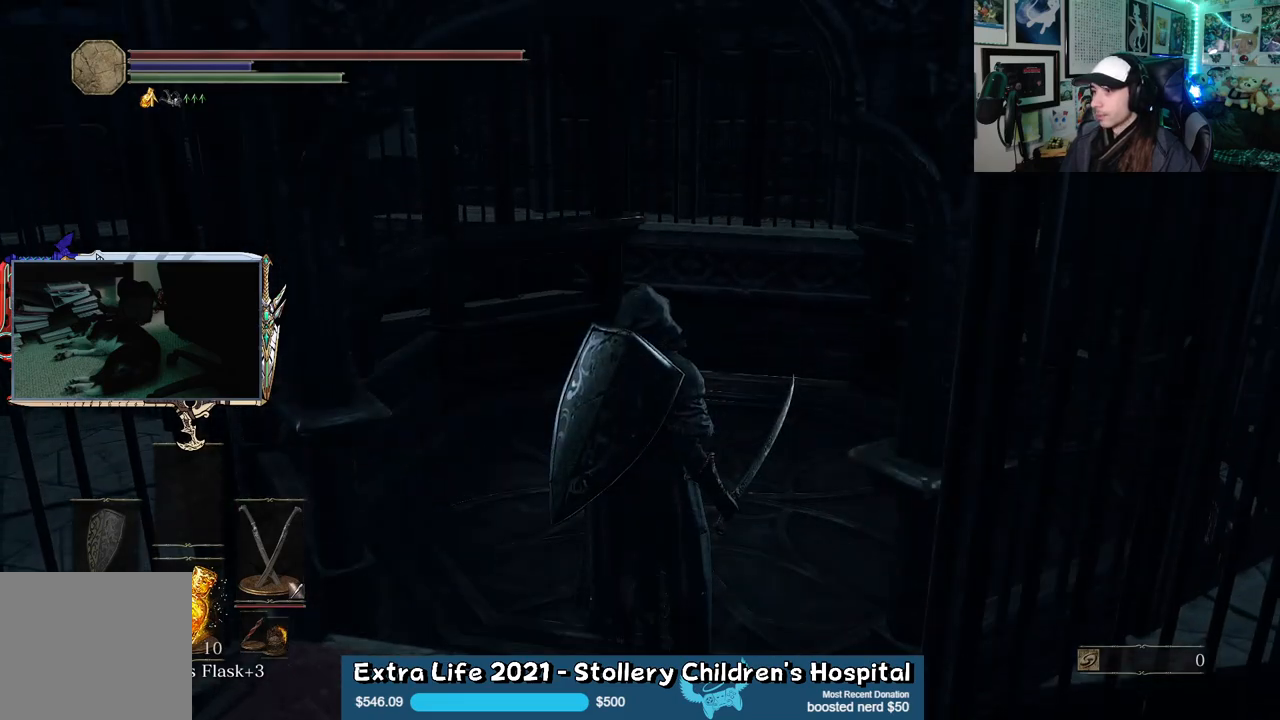
{"buttons": [], "left_stick": "down-left", "right_stick": "left", "events": [[317, "right_stick", "left"], [367, "left_stick", "down-left"]]}
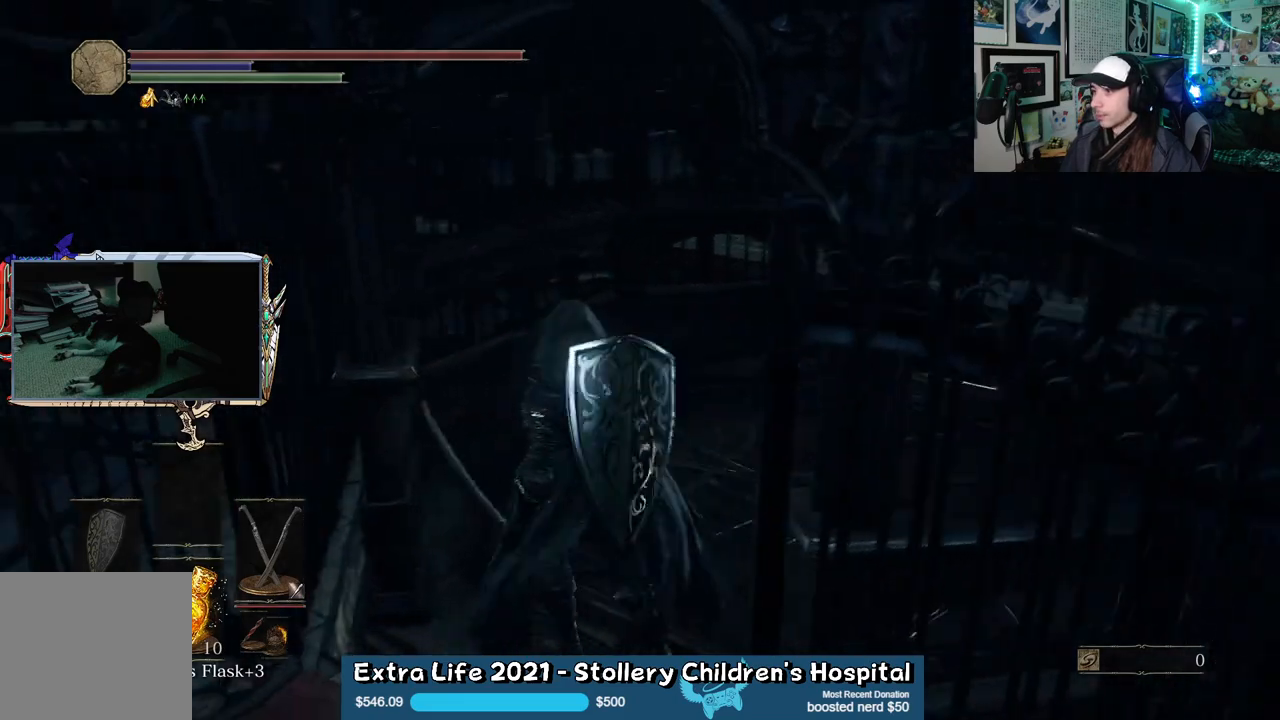
{"buttons": [], "left_stick": "right", "right_stick": "left", "events": [[83, "left_stick", "center"], [83, "right_stick", "center"], [167, "right_stick", "left"], [450, "left_stick", "right"]]}
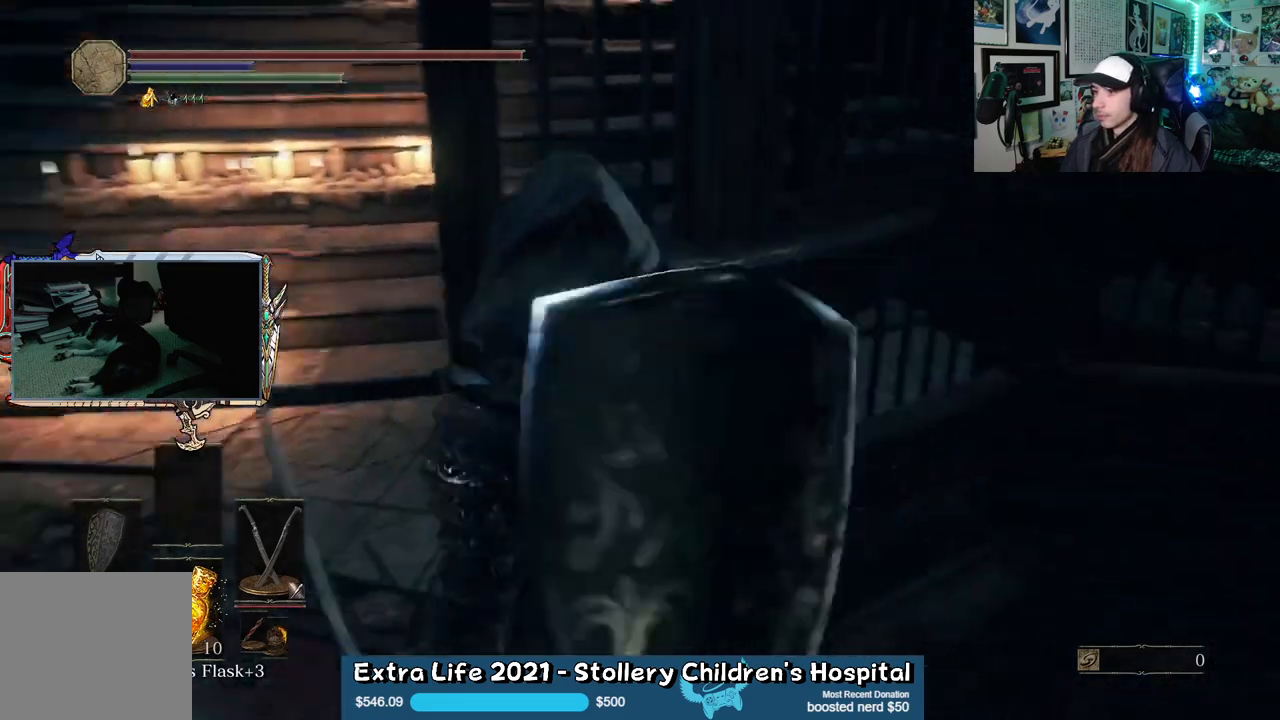
{"buttons": ["B"], "left_stick": "down", "right_stick": "center", "events": [[133, "left_stick", "down-right"], [200, "right_stick", "center"], [300, "B", "down"], [450, "left_stick", "down"]]}
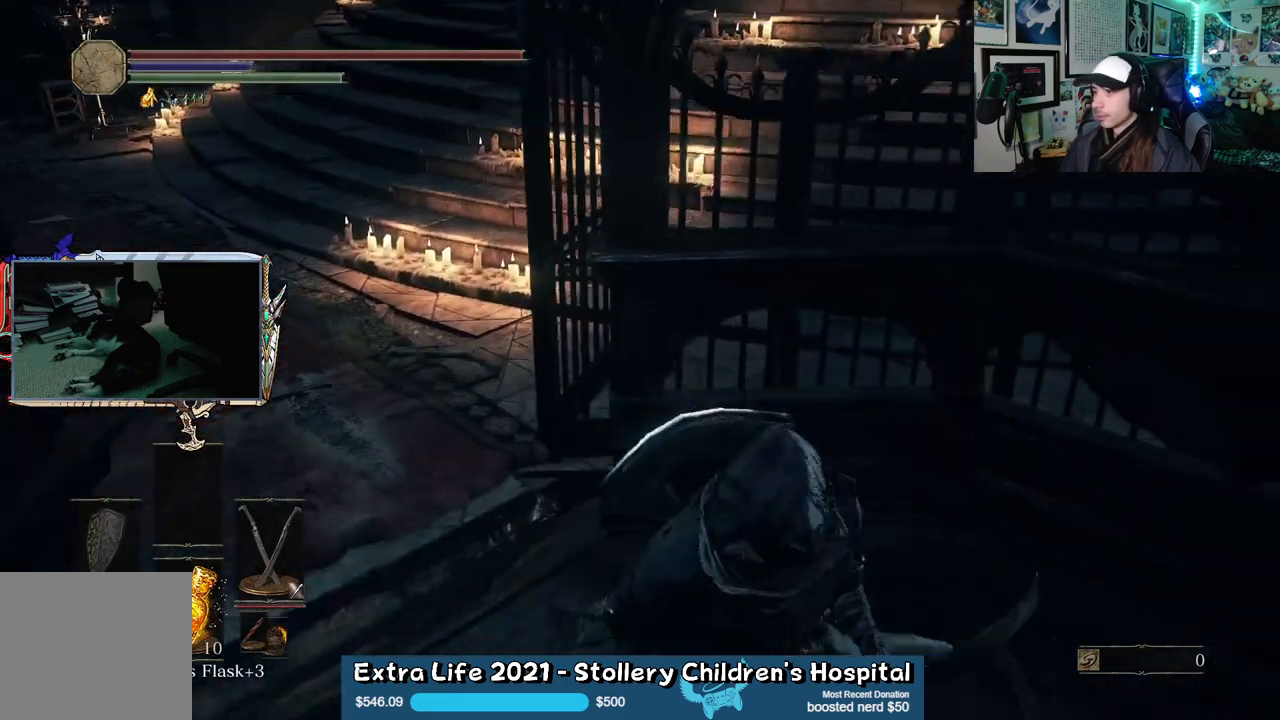
{"buttons": ["B"], "left_stick": "up-left", "right_stick": "center", "events": [[117, "left_stick", "left"], [183, "left_stick", "up-left"]]}
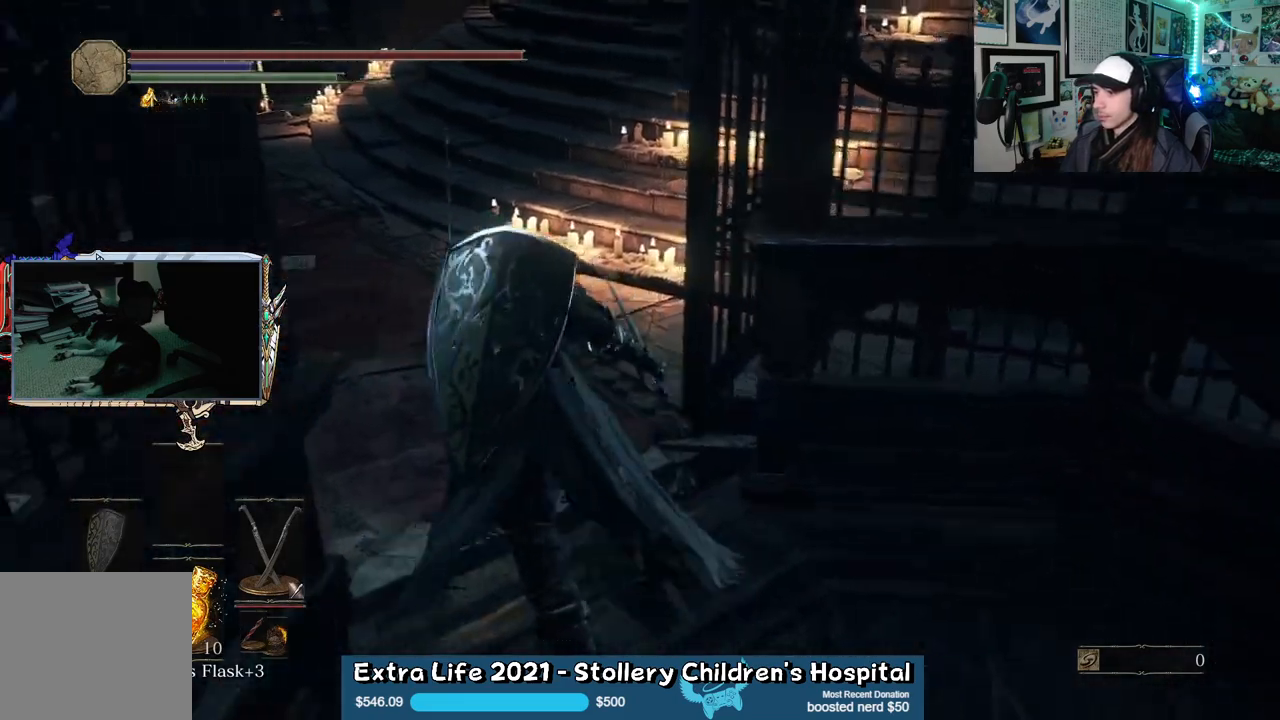
{"buttons": ["B"], "left_stick": "up-right", "right_stick": "center", "events": [[200, "left_stick", "up"], [483, "left_stick", "up-right"]]}
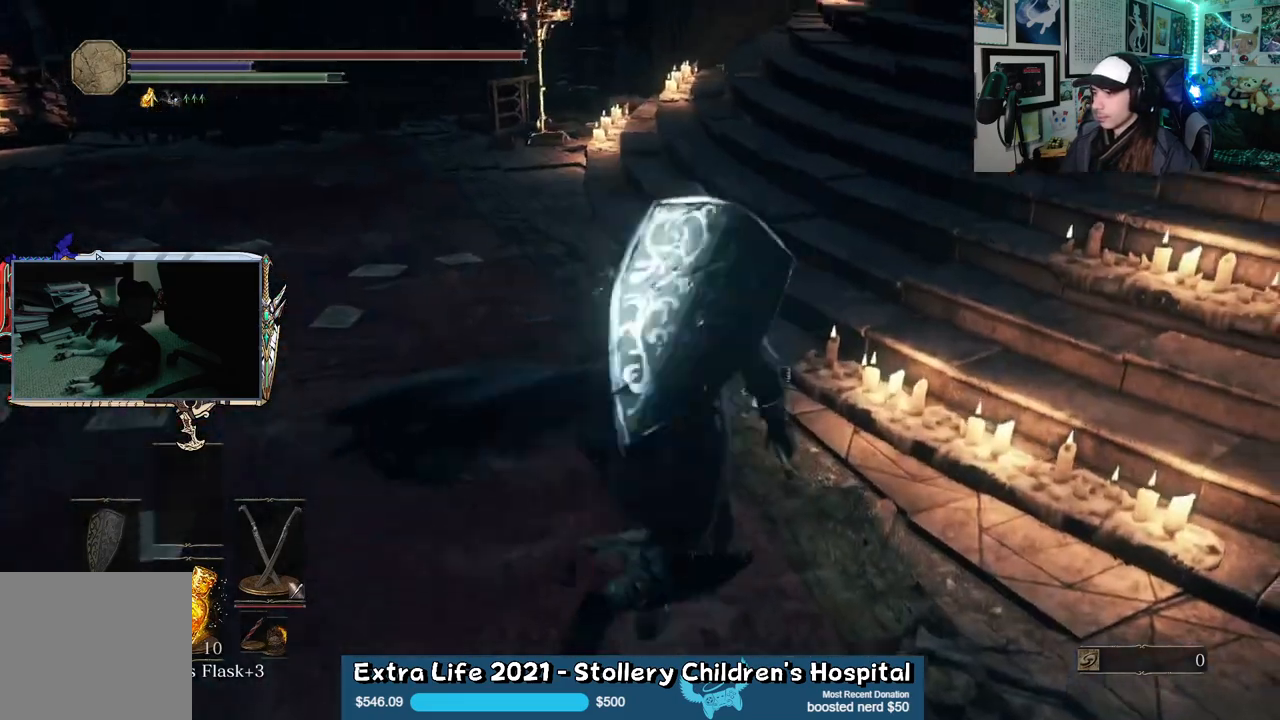
{"buttons": ["B"], "left_stick": "up", "right_stick": "right", "events": [[367, "left_stick", "up"], [383, "right_stick", "right"]]}
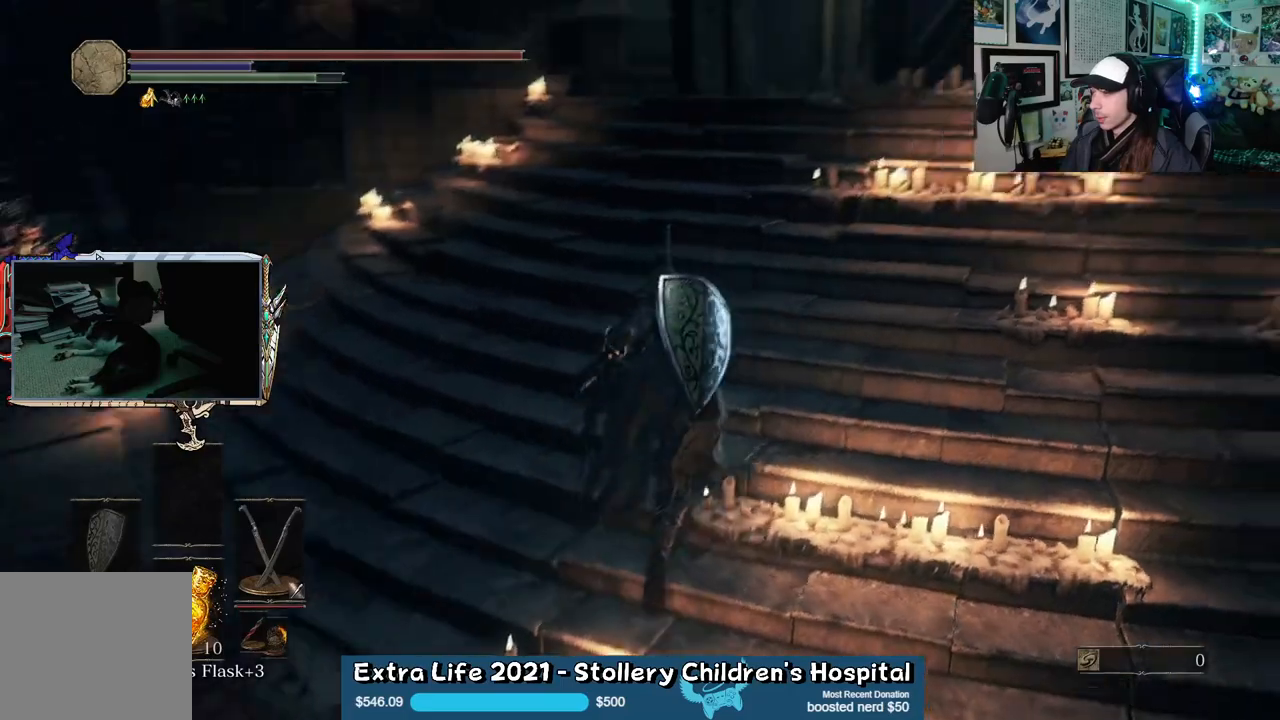
{"buttons": ["B"], "left_stick": "up", "right_stick": "center", "events": [[50, "right_stick", "center"]]}
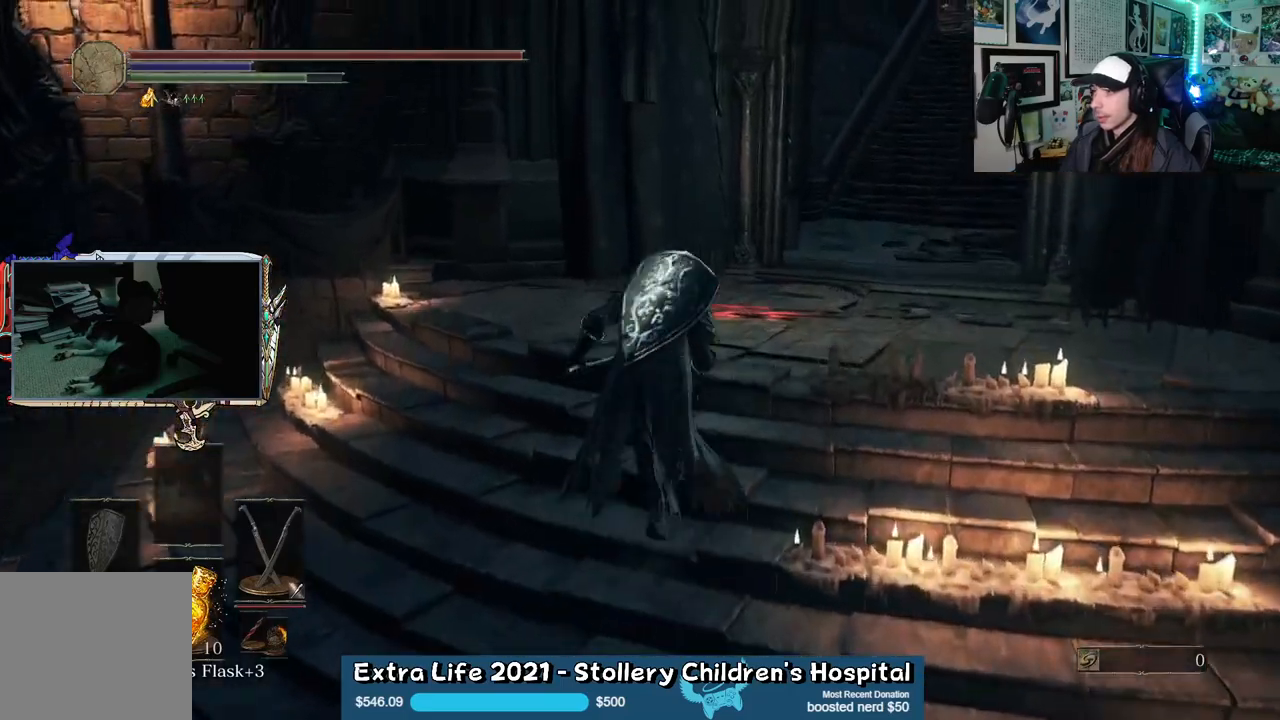
{"buttons": ["B"], "left_stick": "up", "right_stick": "center", "events": []}
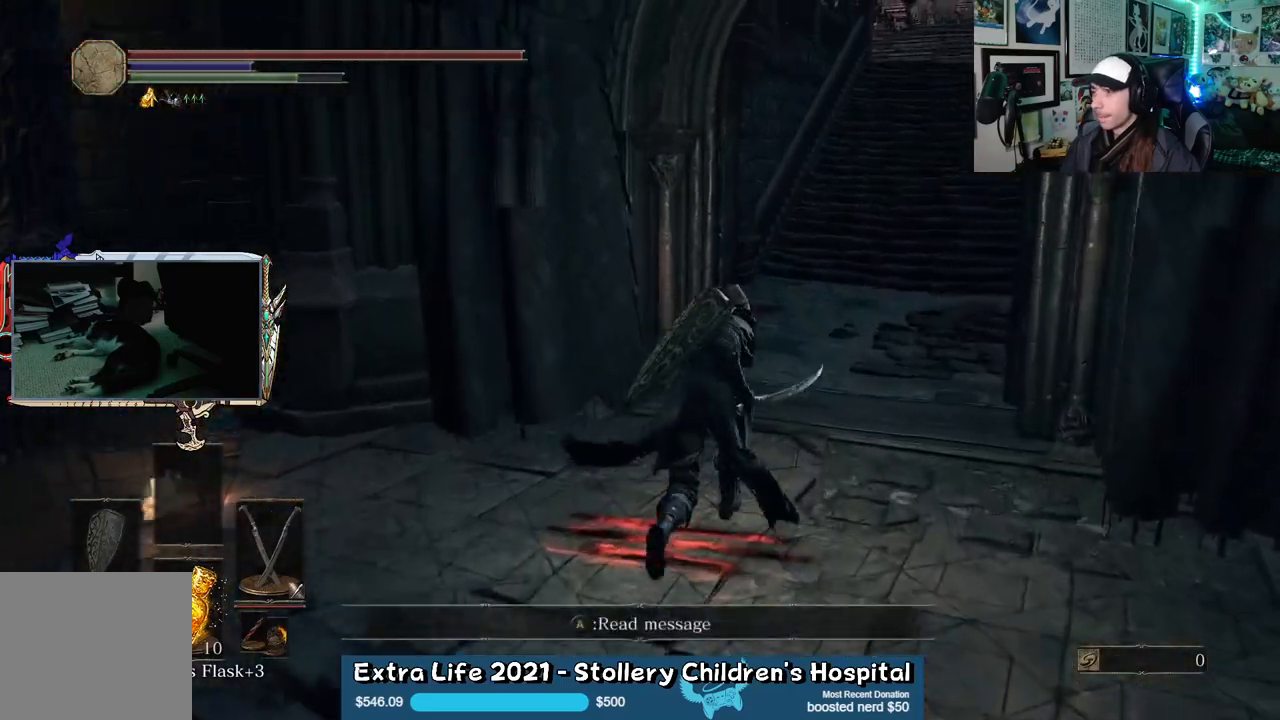
{"buttons": ["B"], "left_stick": "up", "right_stick": "center", "events": []}
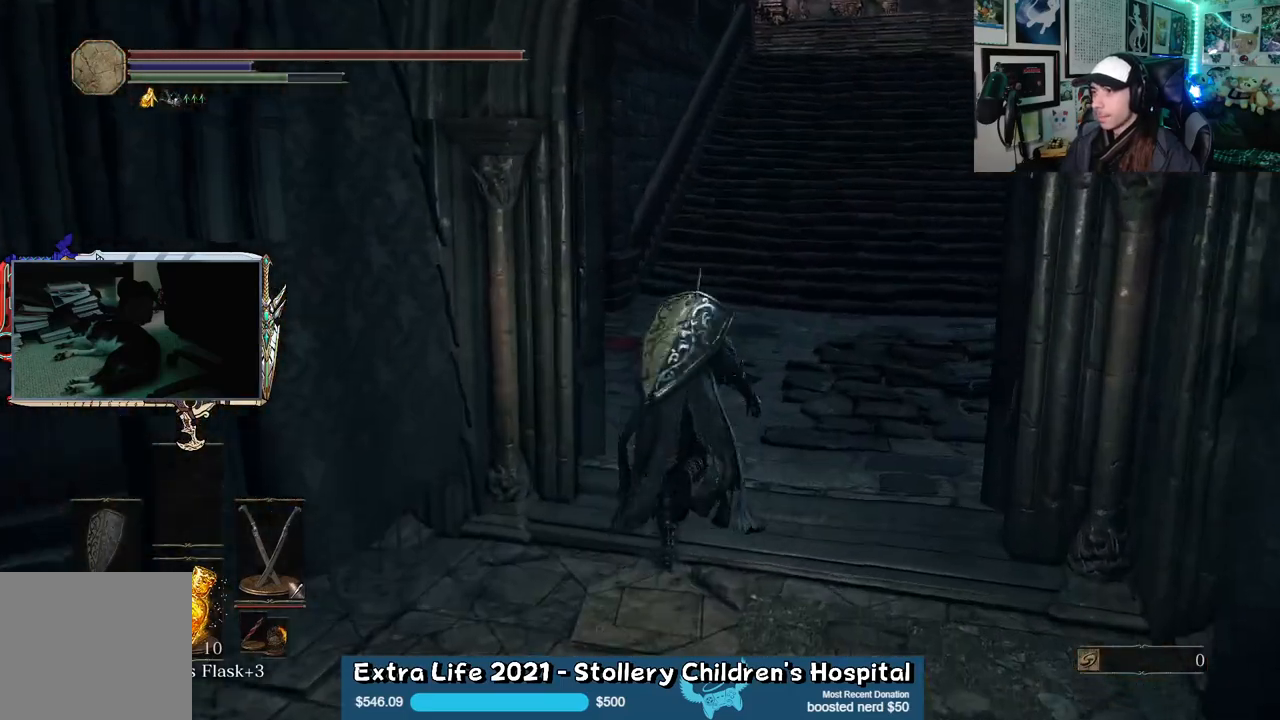
{"buttons": ["B"], "left_stick": "up", "right_stick": "left", "events": [[67, "right_stick", "left"]]}
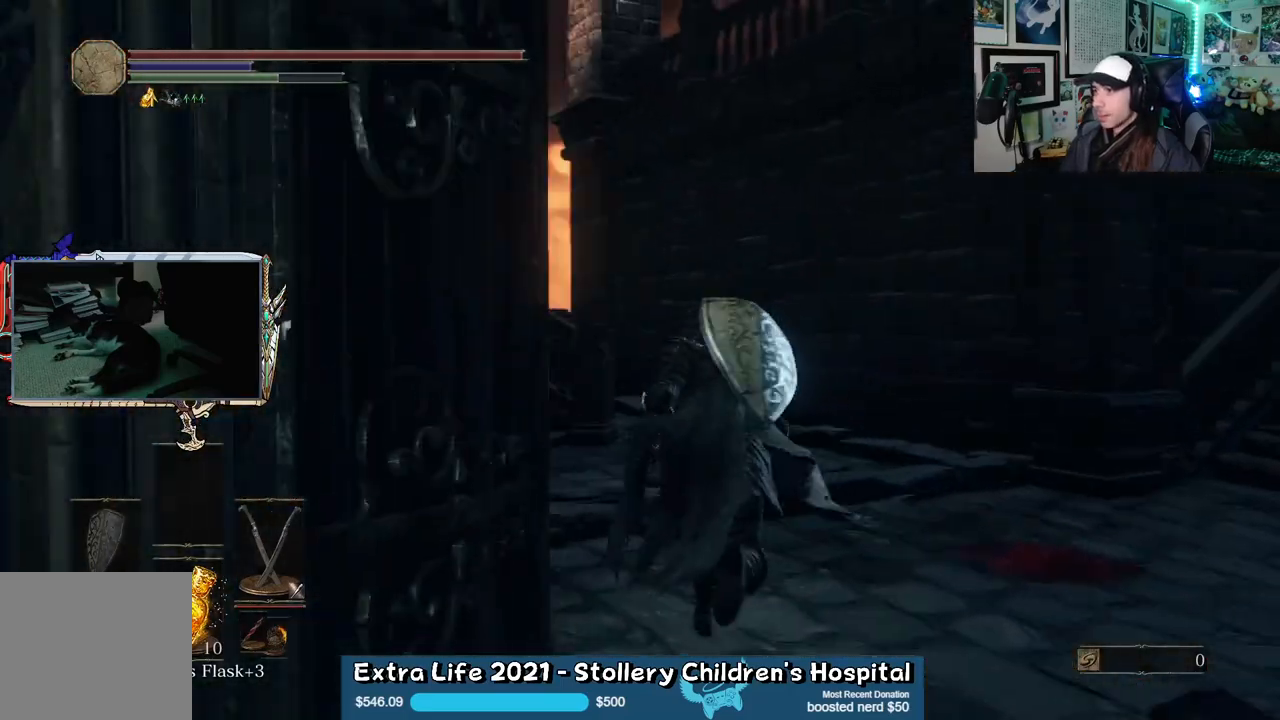
{"buttons": ["B"], "left_stick": "up", "right_stick": "left", "events": [[250, "right_stick", "center"], [450, "right_stick", "left"]]}
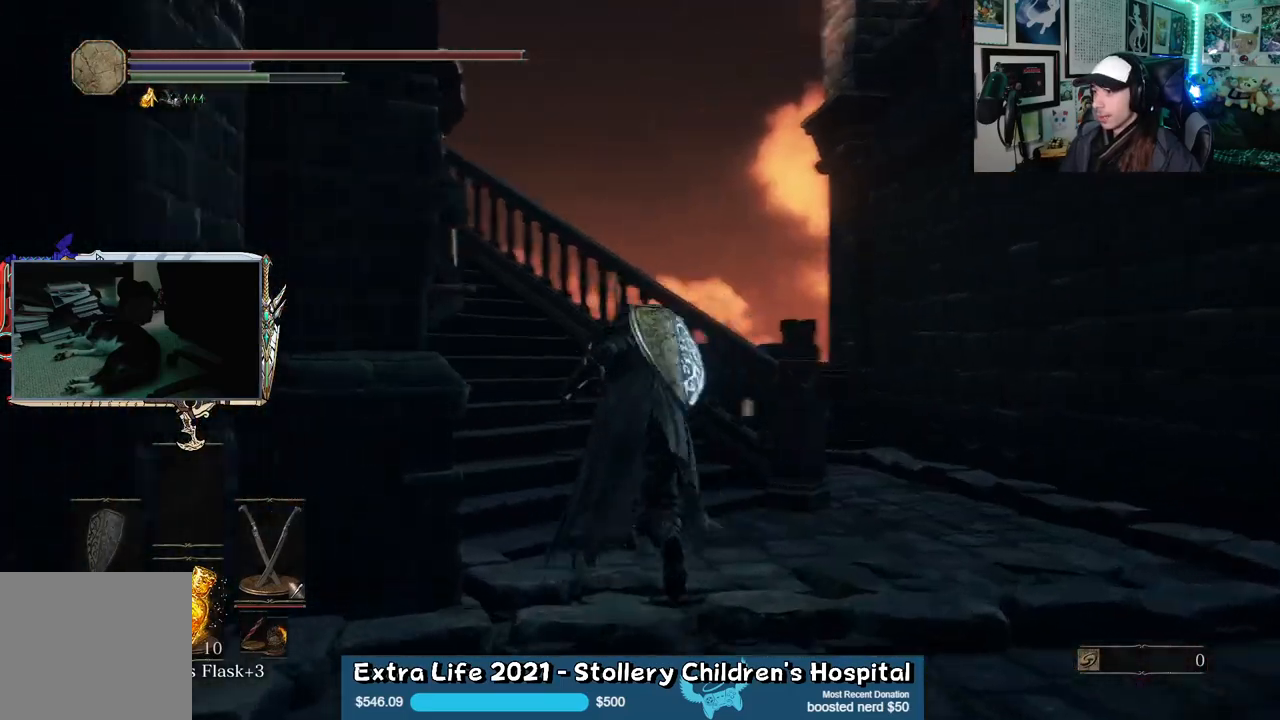
{"buttons": ["B"], "left_stick": "up", "right_stick": "left", "events": [[300, "right_stick", "center"], [500, "right_stick", "left"]]}
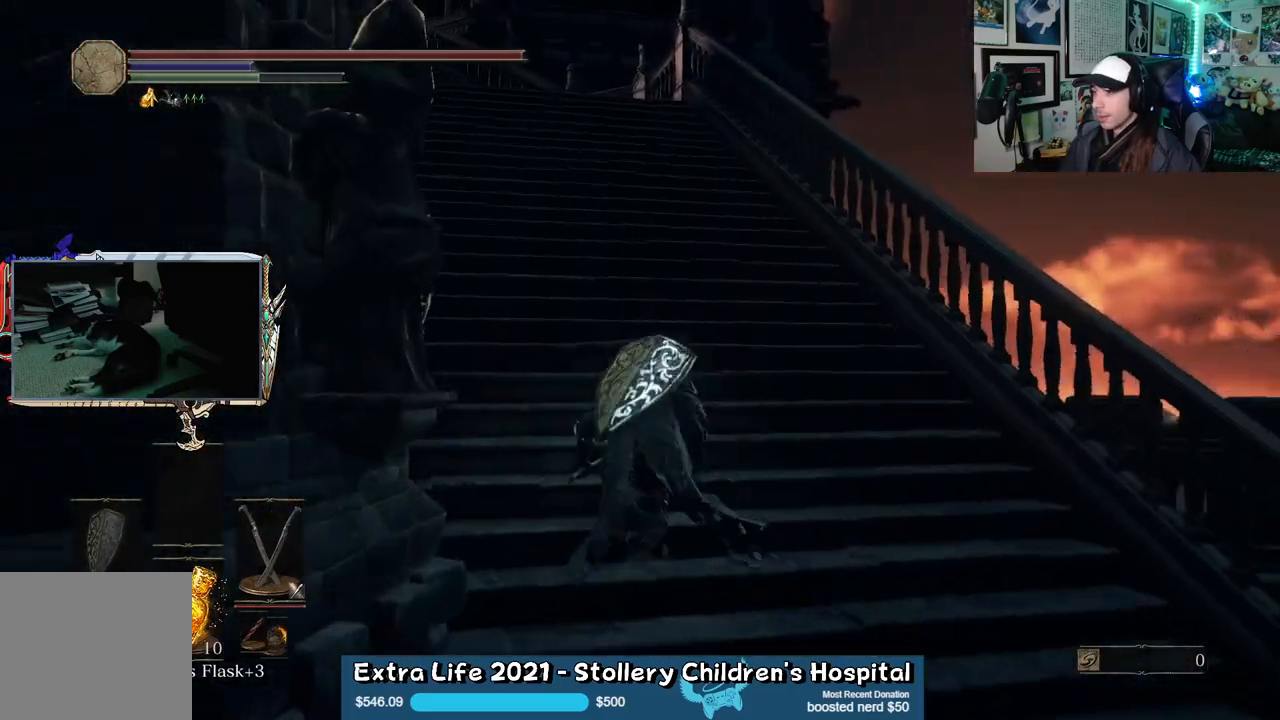
{"buttons": ["B"], "left_stick": "up", "right_stick": "center", "events": [[217, "right_stick", "center"]]}
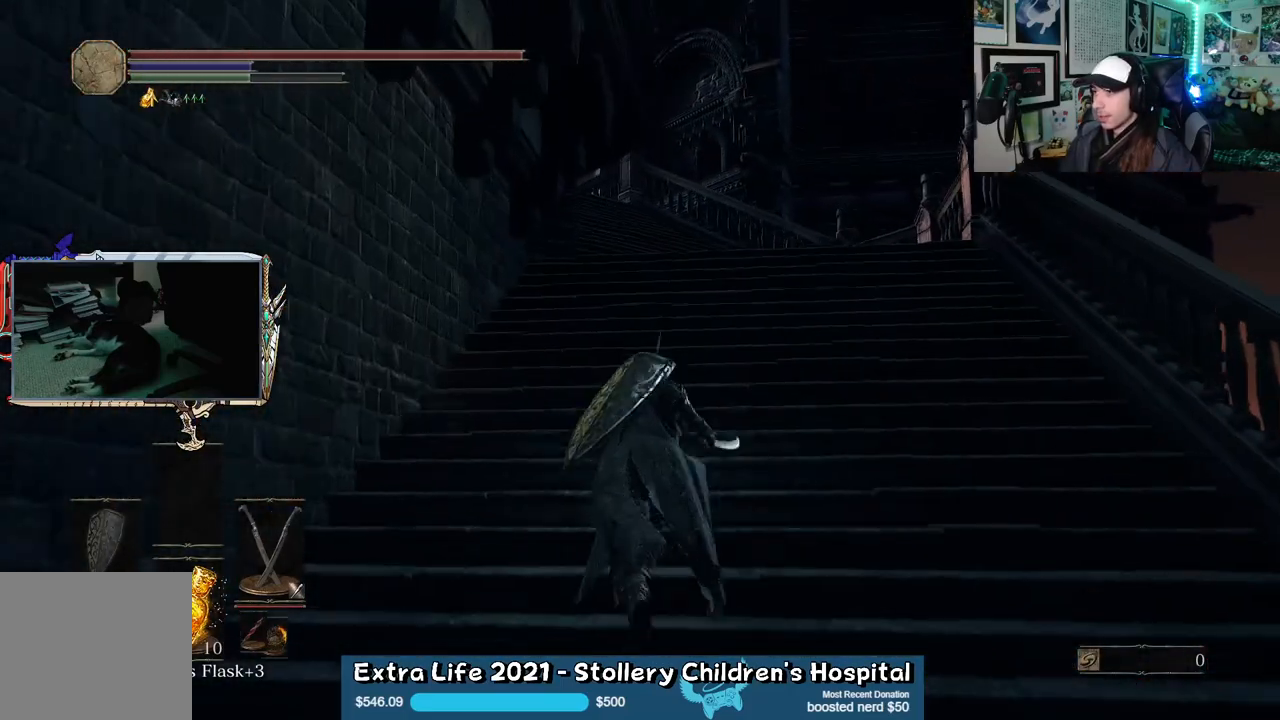
{"buttons": ["B"], "left_stick": "up", "right_stick": "left", "events": [[367, "right_stick", "left"]]}
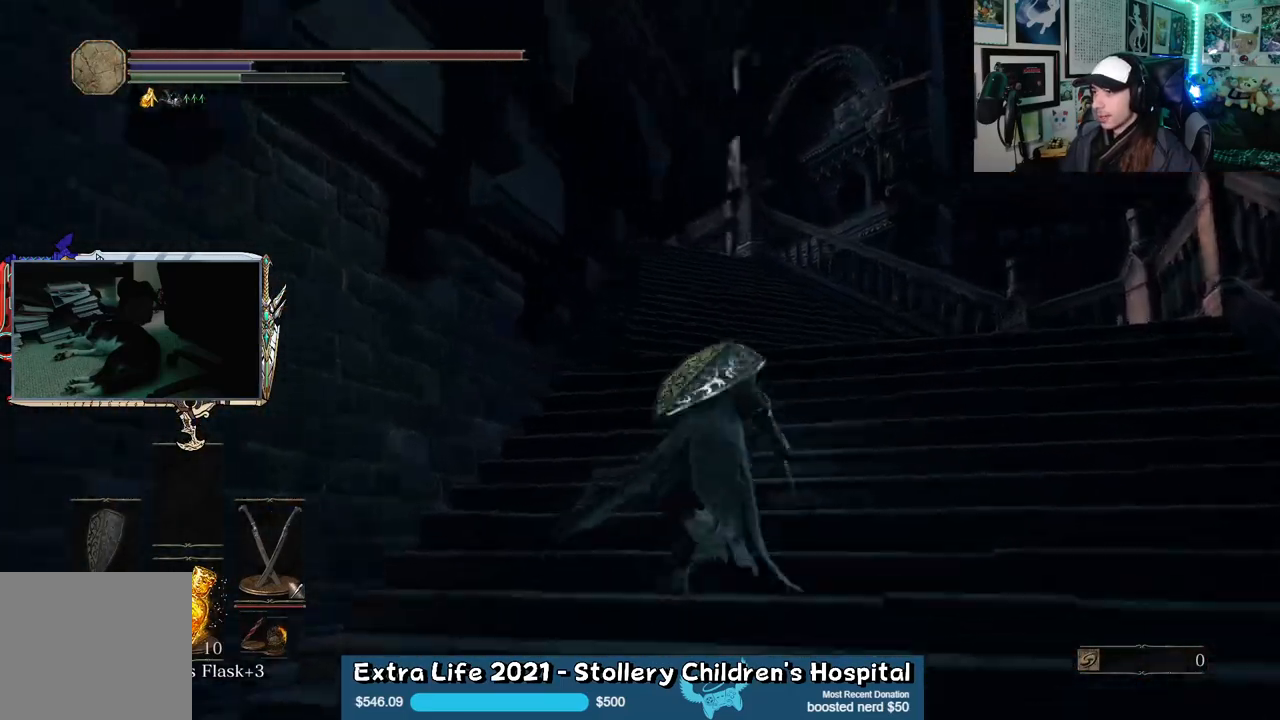
{"buttons": ["B"], "left_stick": "up", "right_stick": "left", "events": [[117, "right_stick", "center"], [367, "right_stick", "left"]]}
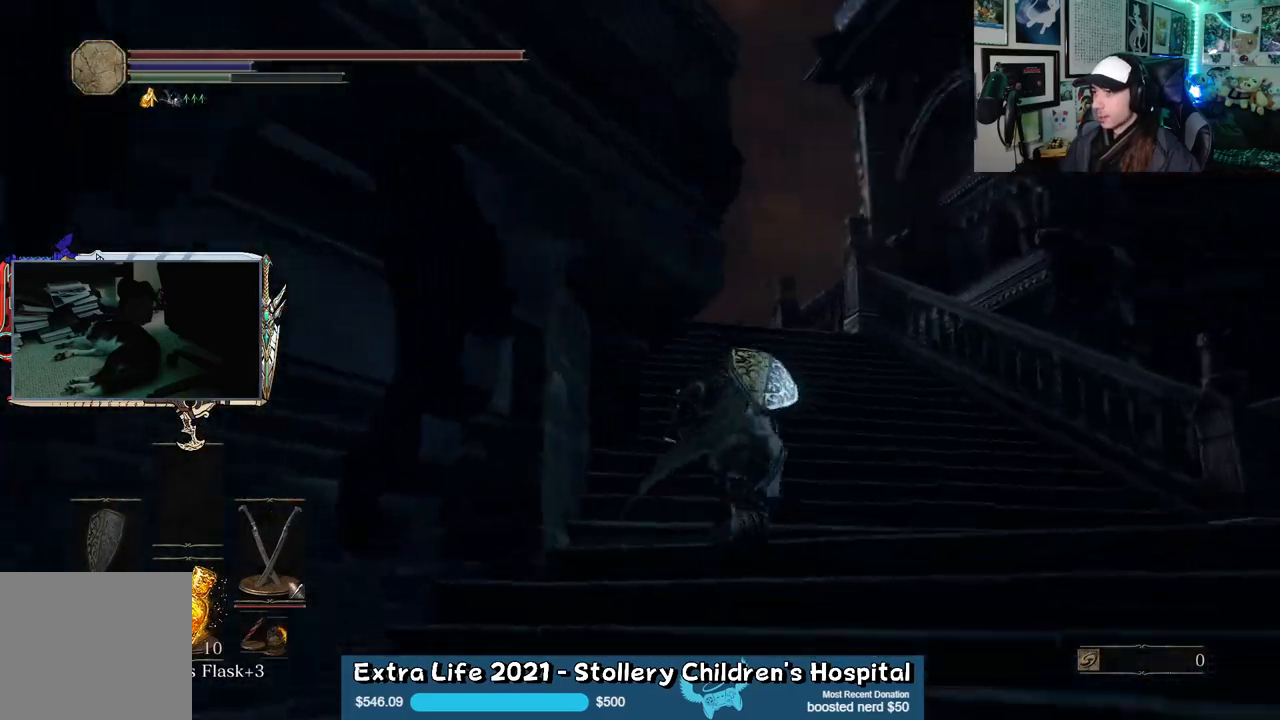
{"buttons": ["B"], "left_stick": "up", "right_stick": "center", "events": [[167, "right_stick", "center"]]}
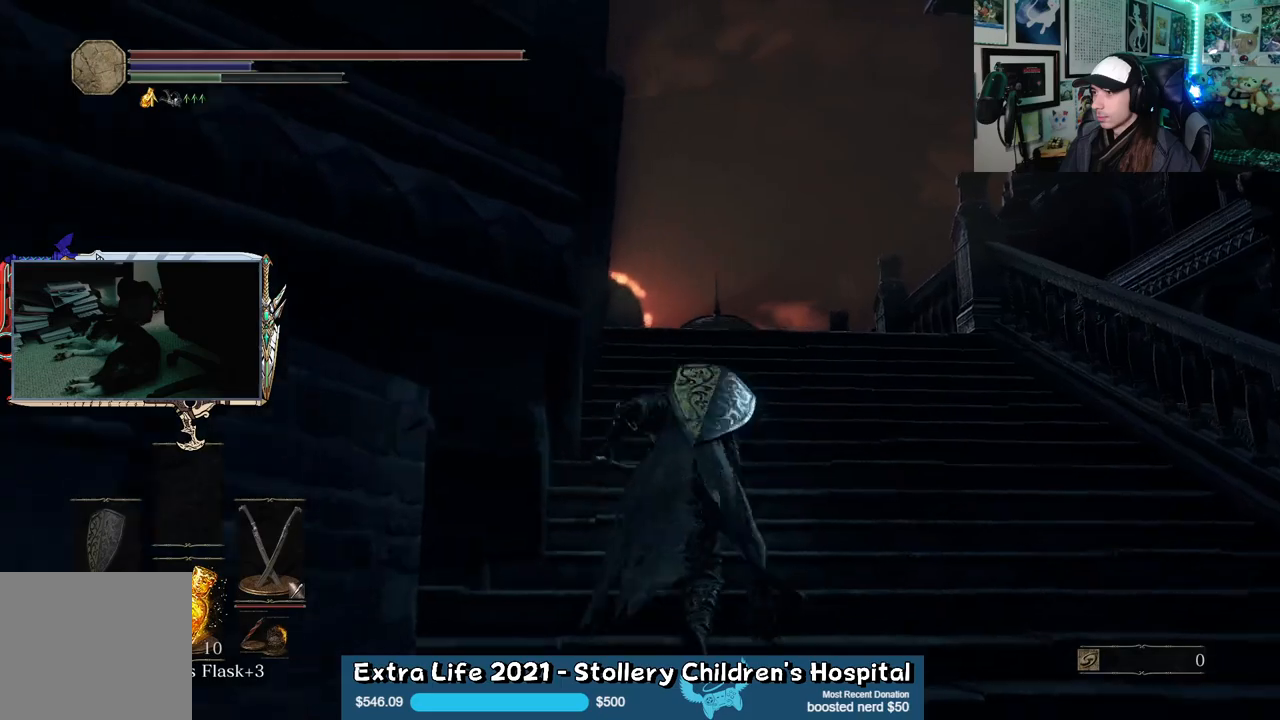
{"buttons": ["B"], "left_stick": "up", "right_stick": "center", "events": [[100, "right_stick", "left"], [483, "right_stick", "center"]]}
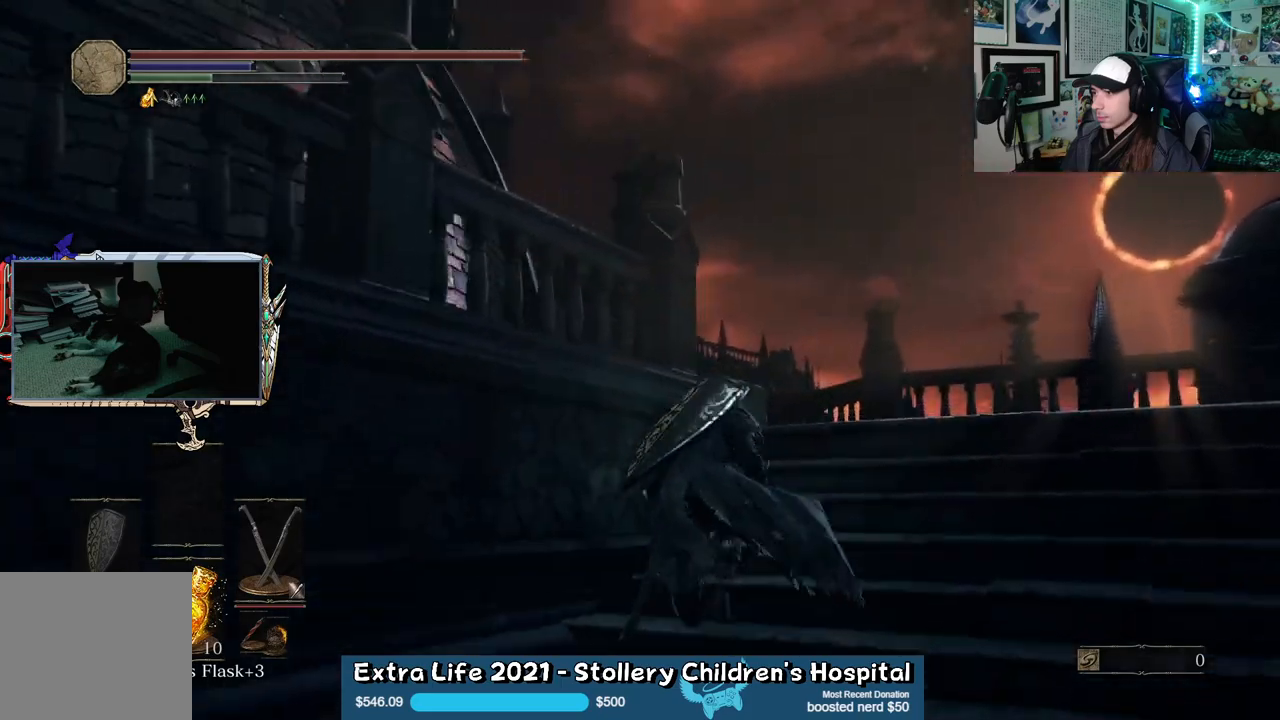
{"buttons": ["B"], "left_stick": "up", "right_stick": "left", "events": [[433, "right_stick", "left"]]}
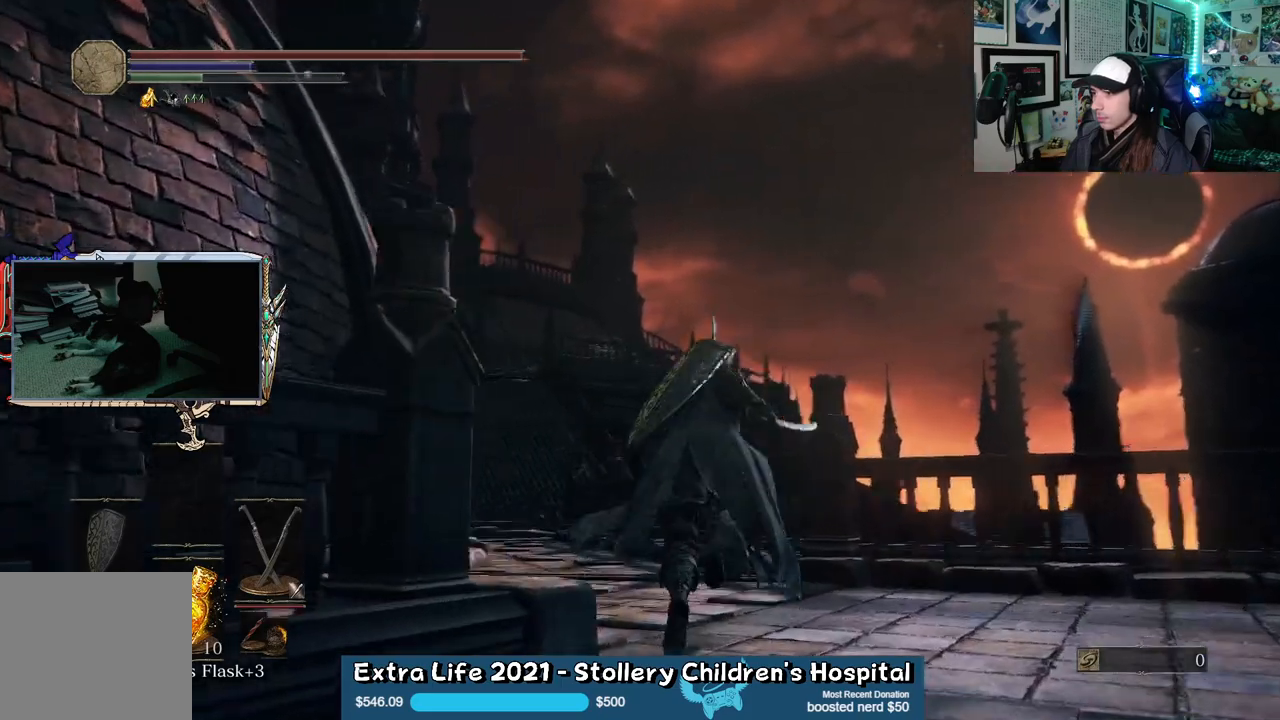
{"buttons": ["B"], "left_stick": "up", "right_stick": "center", "events": [[133, "right_stick", "center"]]}
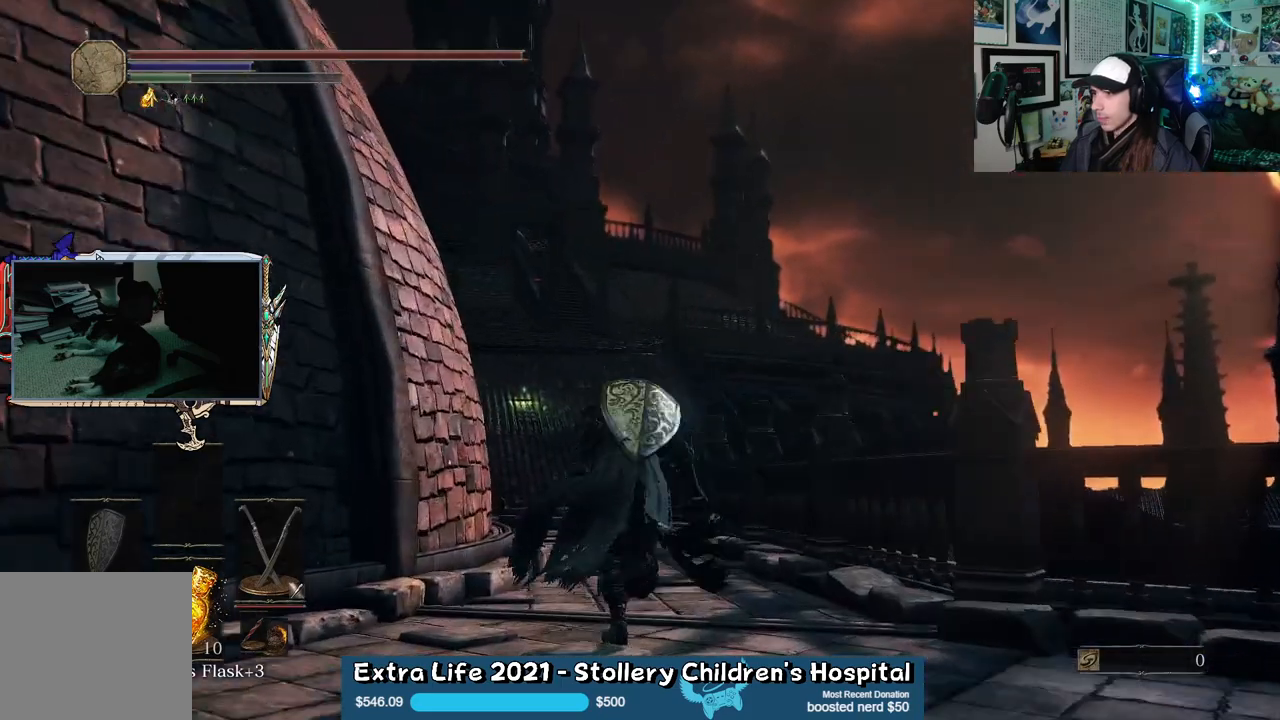
{"buttons": ["B"], "left_stick": "up", "right_stick": "center", "events": []}